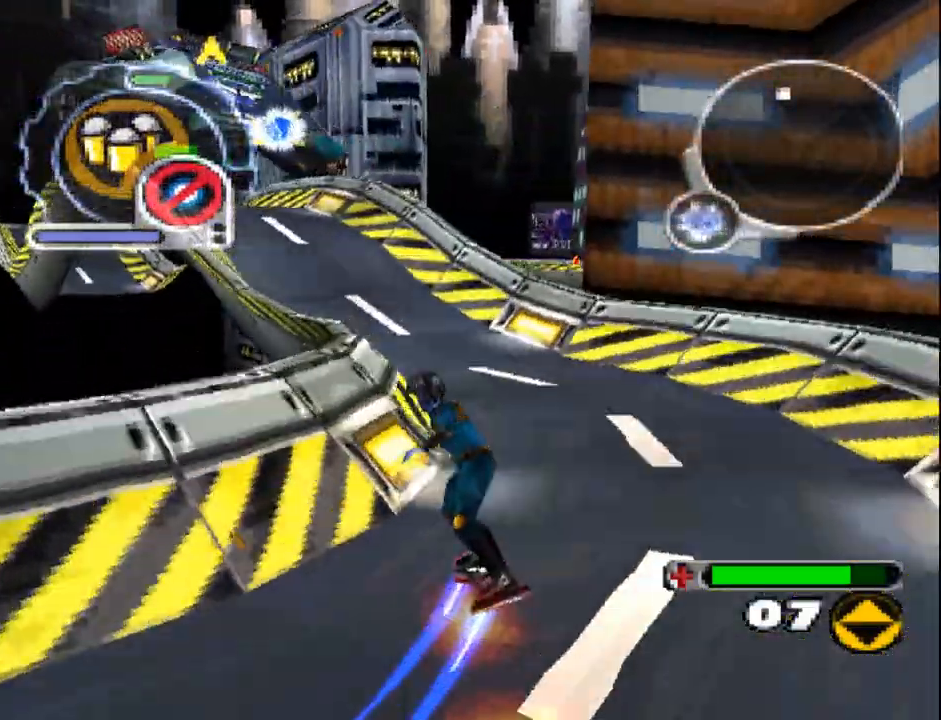
Gameplay with a controller (PlayStation layout); each line is a JSON object with the inputs held at the frame after it. "events" lists button and stick changes between this image and that frame as [ms after this image, input, new state], when the widget could be followed in between. Not read: L3 R3 left_stick right_stick.
{"buttons": ["CROSS", "DPAD_UP", "DPAD_LEFT"], "events": [[300, "DPAD_LEFT", "down"]]}
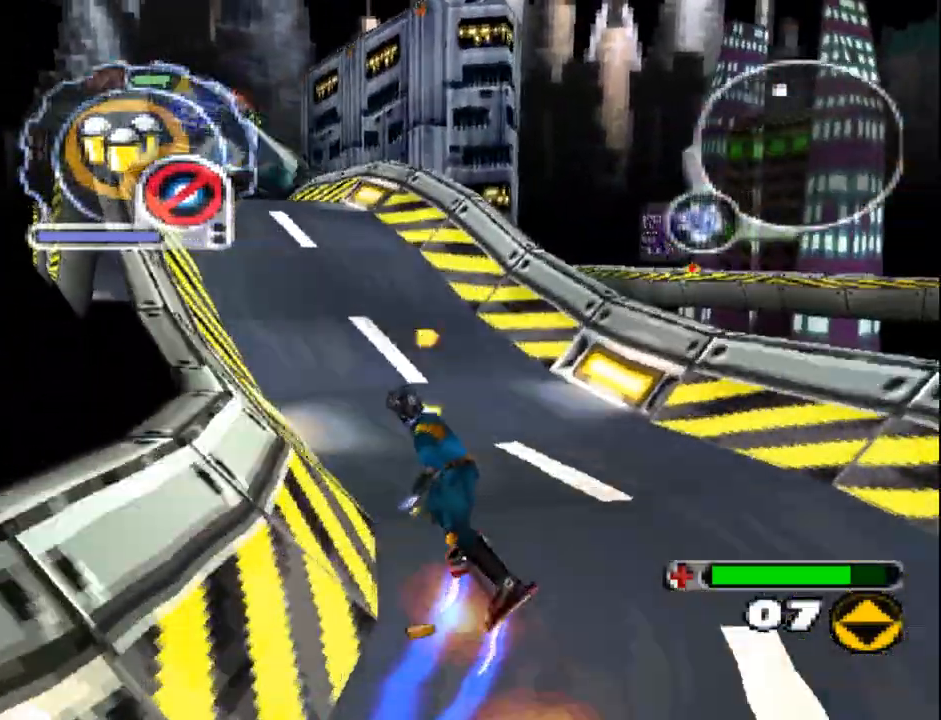
{"buttons": ["CROSS", "SQUARE", "DPAD_UP"], "events": [[83, "DPAD_LEFT", "up"], [267, "SQUARE", "down"]]}
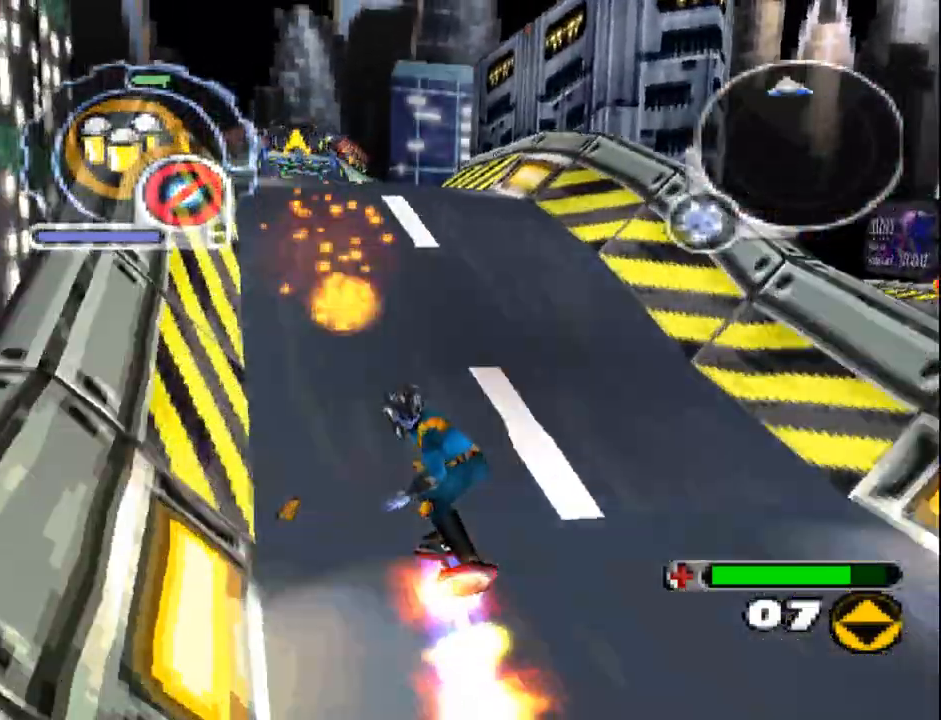
{"buttons": ["CROSS", "DPAD_UP"], "events": [[83, "SQUARE", "up"]]}
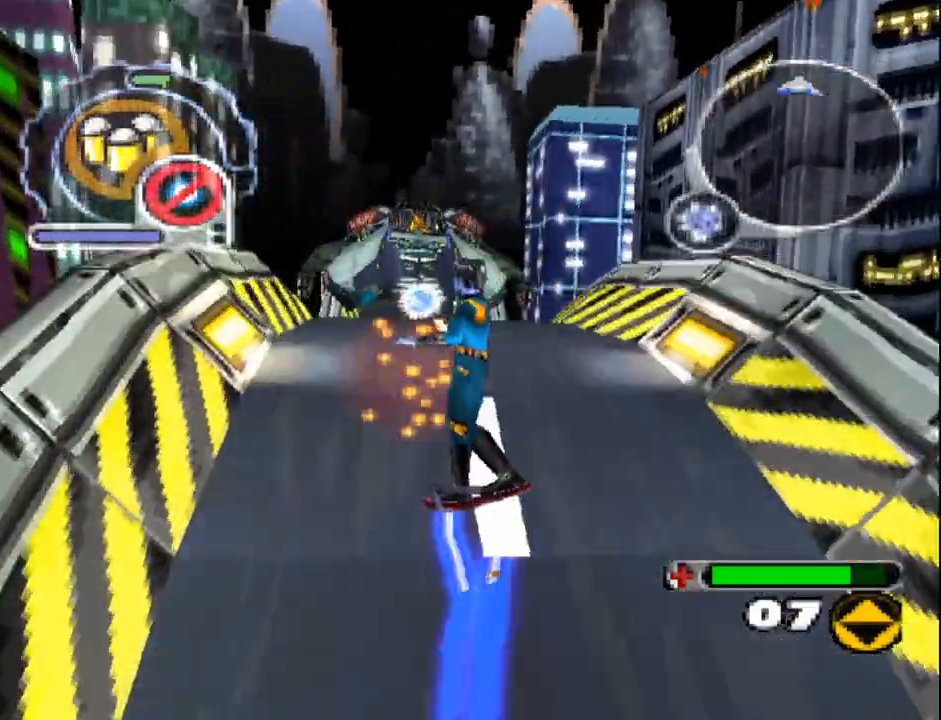
{"buttons": ["CROSS", "DPAD_UP"], "events": []}
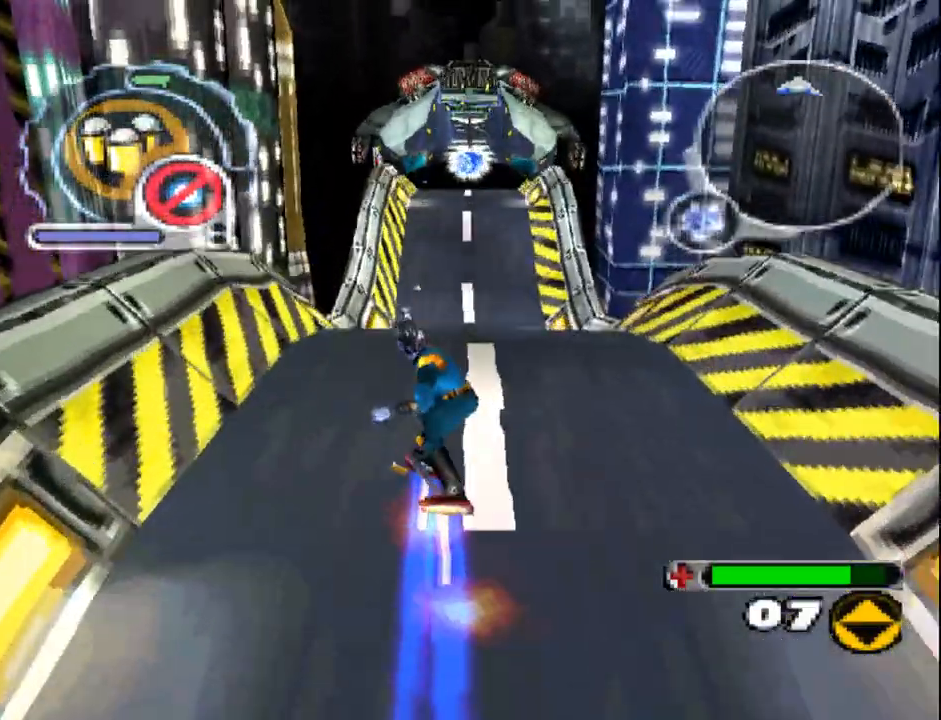
{"buttons": ["CROSS", "DPAD_UP"], "events": []}
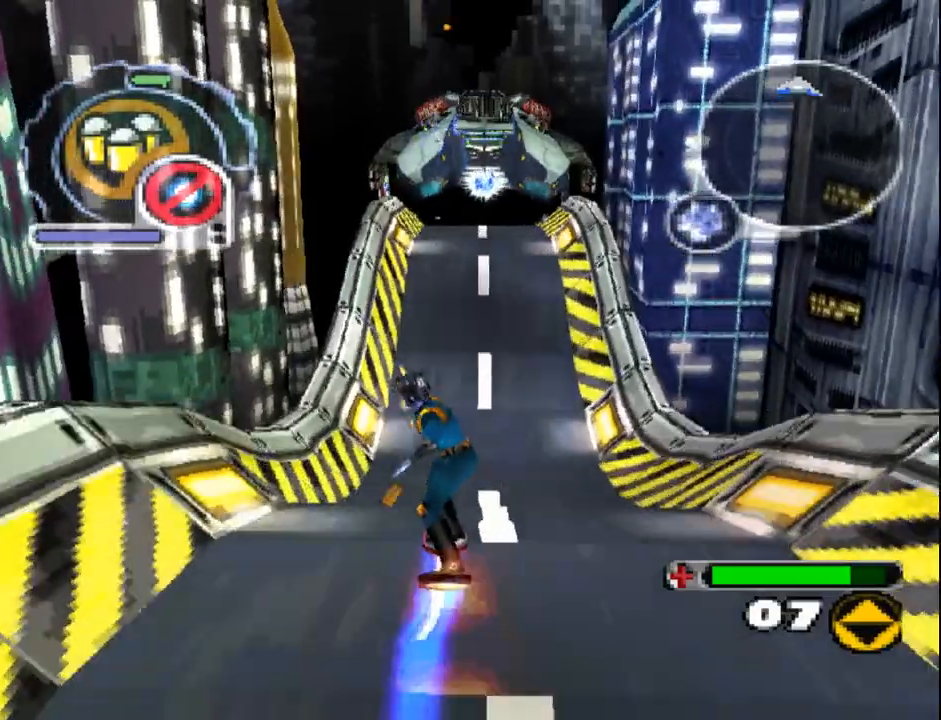
{"buttons": ["CROSS", "DPAD_UP"], "events": []}
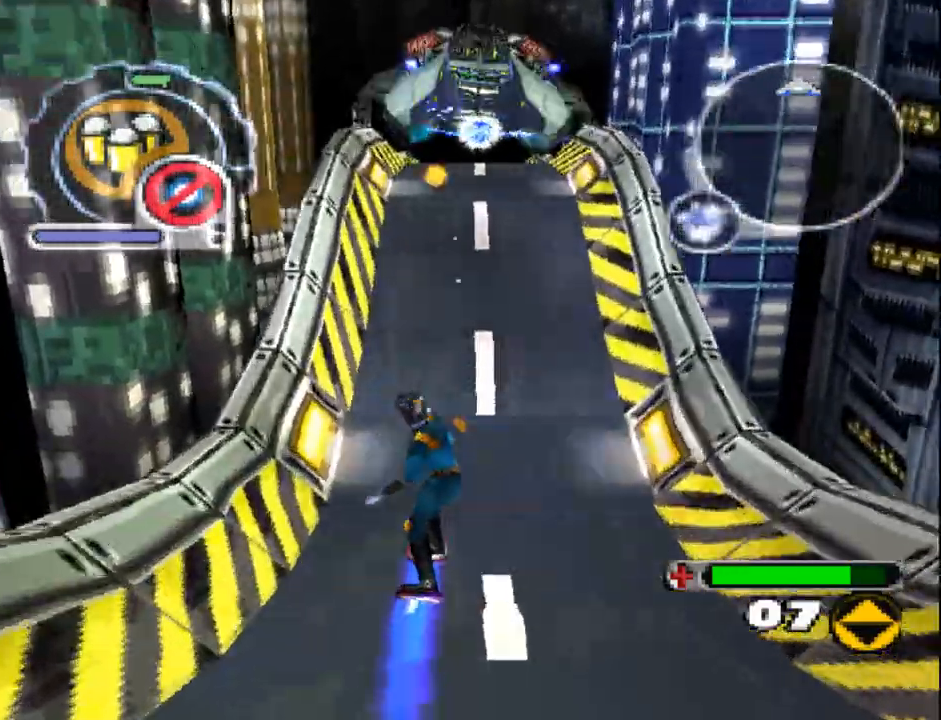
{"buttons": ["CROSS", "SQUARE", "DPAD_UP"], "events": [[117, "DPAD_RIGHT", "down"], [133, "SQUARE", "down"], [200, "DPAD_RIGHT", "up"]]}
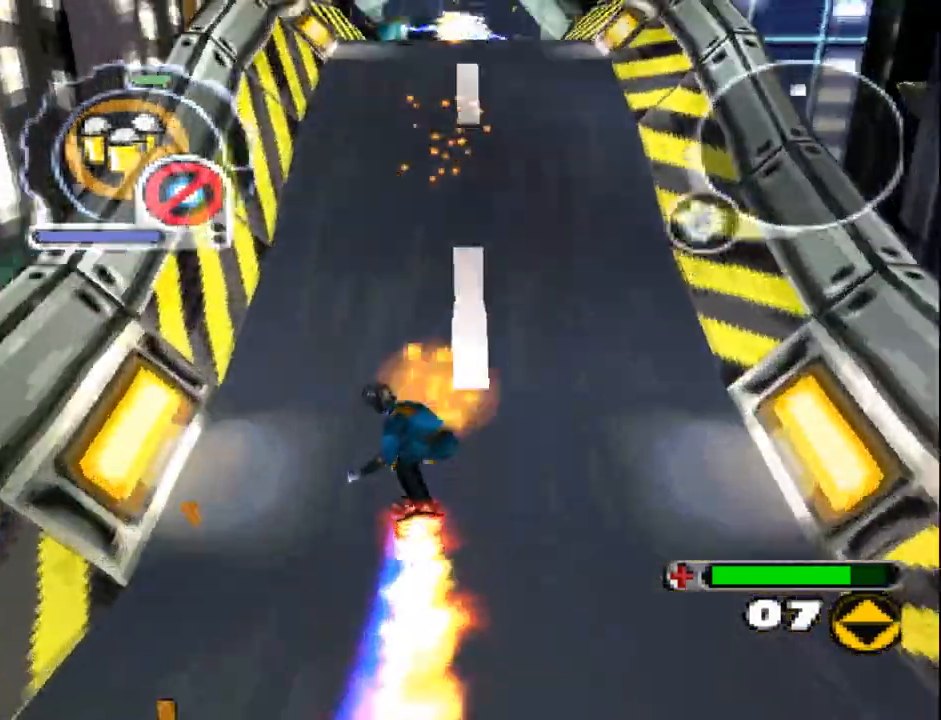
{"buttons": ["CROSS", "DPAD_UP"], "events": [[217, "SQUARE", "up"]]}
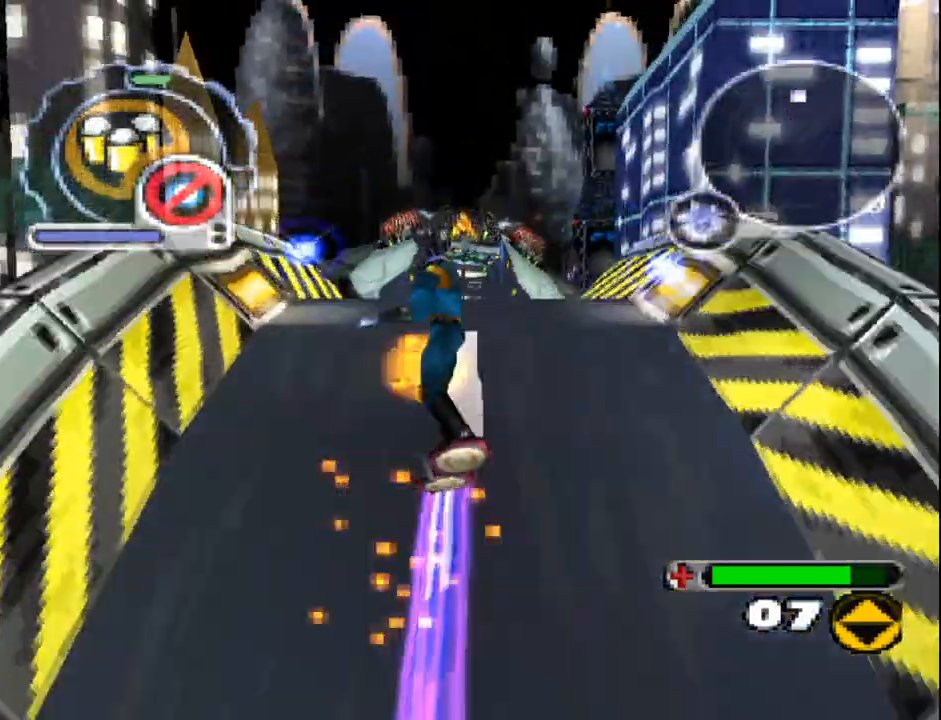
{"buttons": ["CROSS"], "events": [[483, "DPAD_UP", "up"]]}
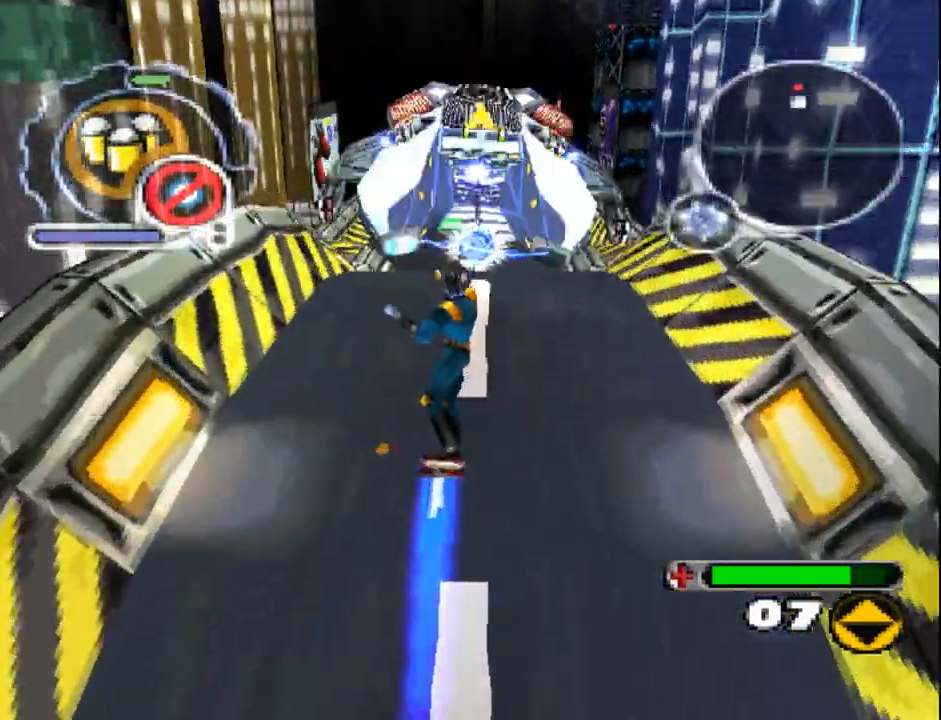
{"buttons": ["CROSS", "L1"], "events": [[200, "DPAD_DOWN", "down"], [350, "DPAD_DOWN", "up"], [500, "L1", "down"]]}
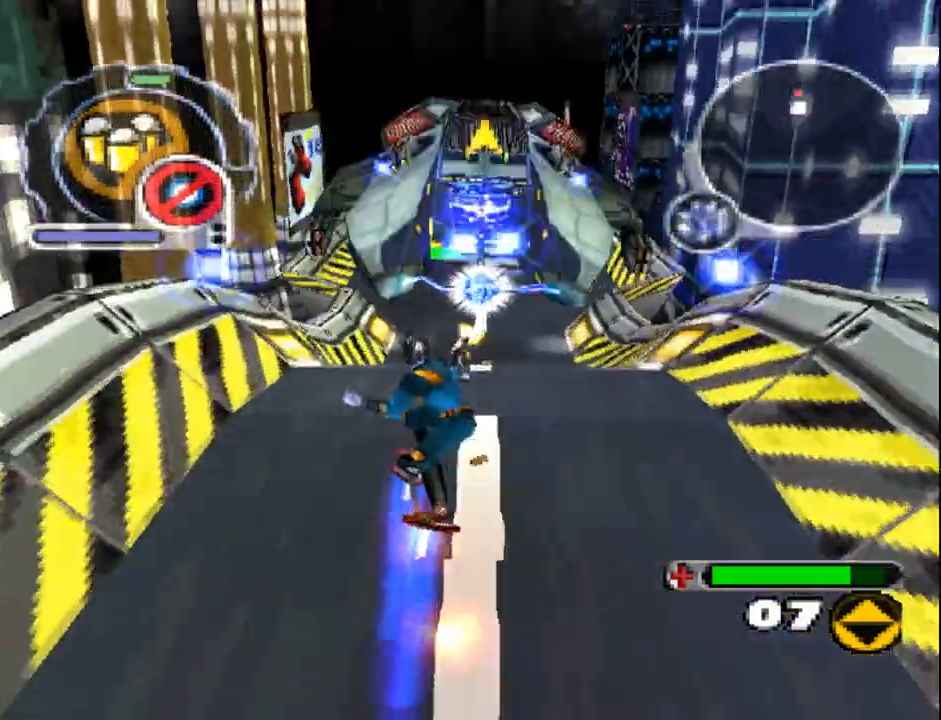
{"buttons": ["CROSS", "DPAD_UP"], "events": [[283, "L1", "up"], [367, "DPAD_RIGHT", "down"], [367, "DPAD_UP", "down"], [500, "DPAD_RIGHT", "up"]]}
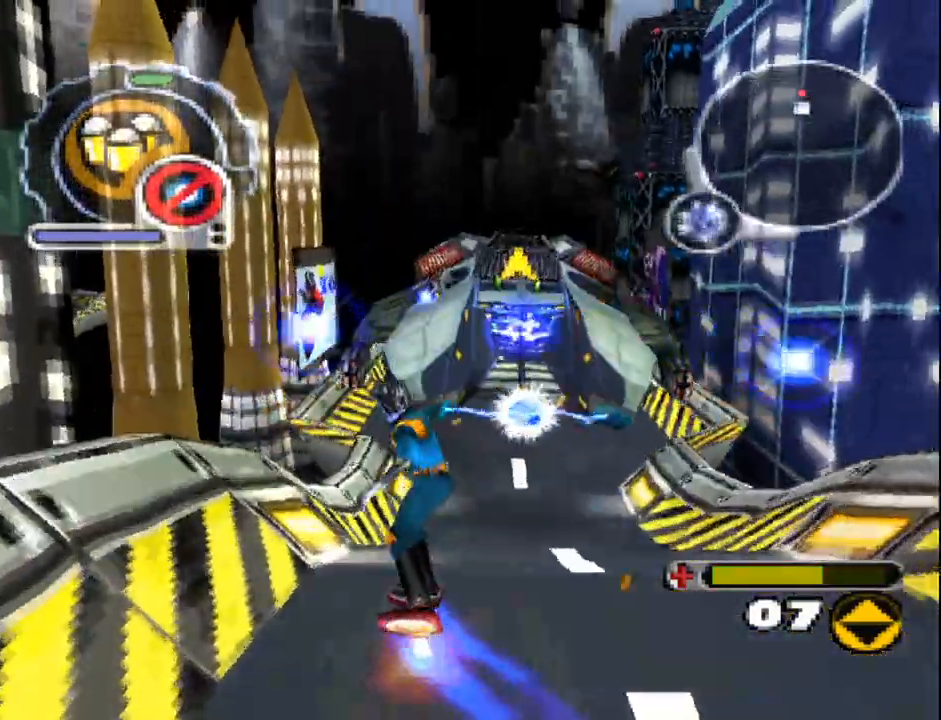
{"buttons": ["CROSS", "DPAD_UP"], "events": [[17, "DPAD_UP", "up"], [467, "DPAD_UP", "down"]]}
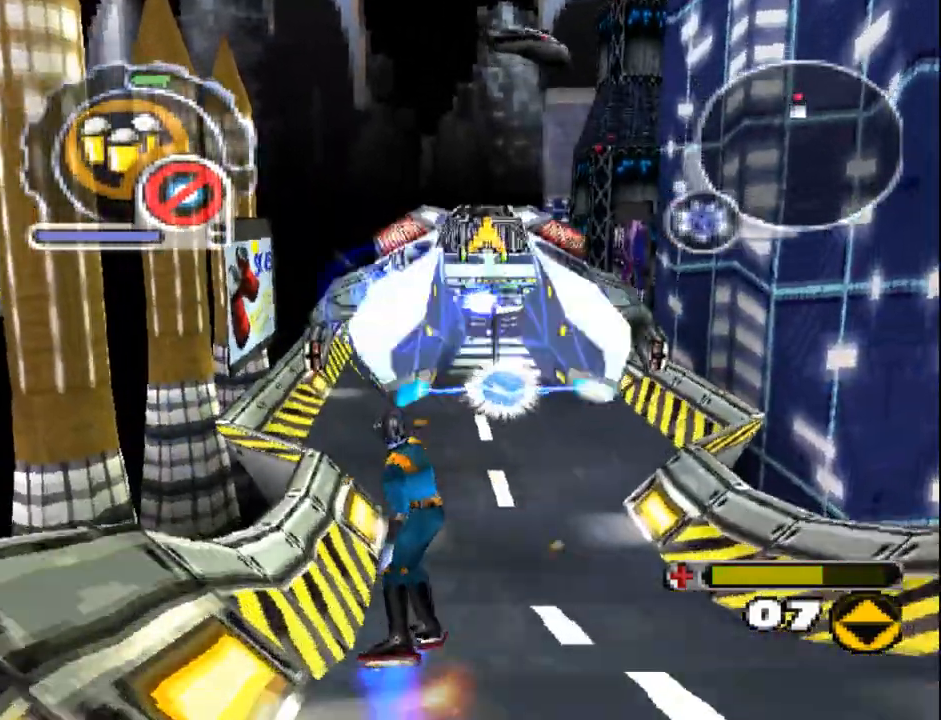
{"buttons": ["CROSS"], "events": [[50, "DPAD_UP", "up"]]}
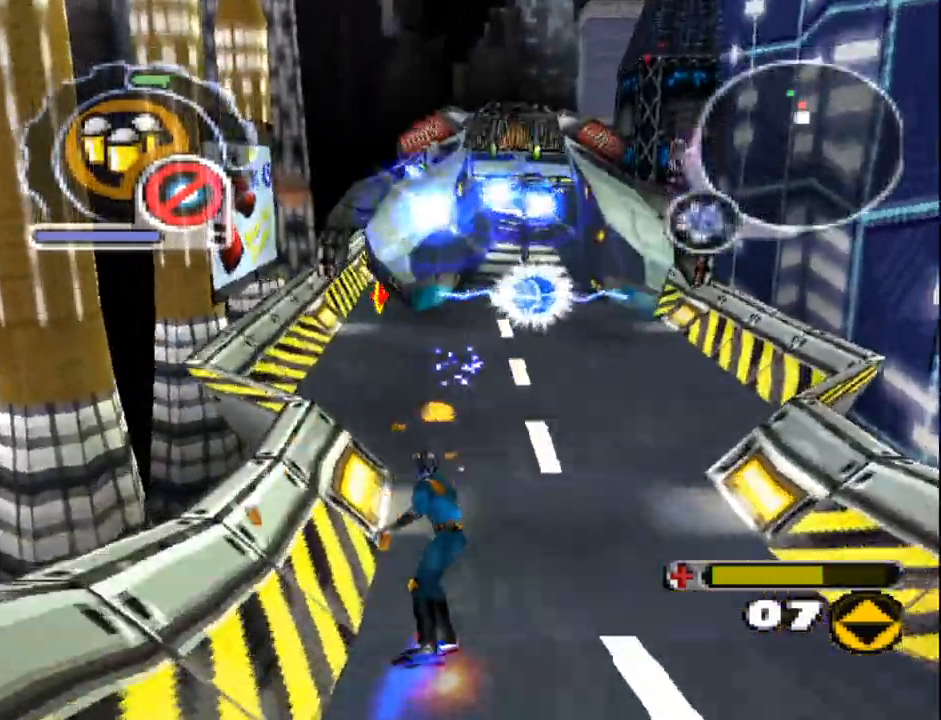
{"buttons": ["CROSS", "L1"], "events": [[67, "DPAD_RIGHT", "down"], [117, "DPAD_RIGHT", "up"], [383, "L1", "down"]]}
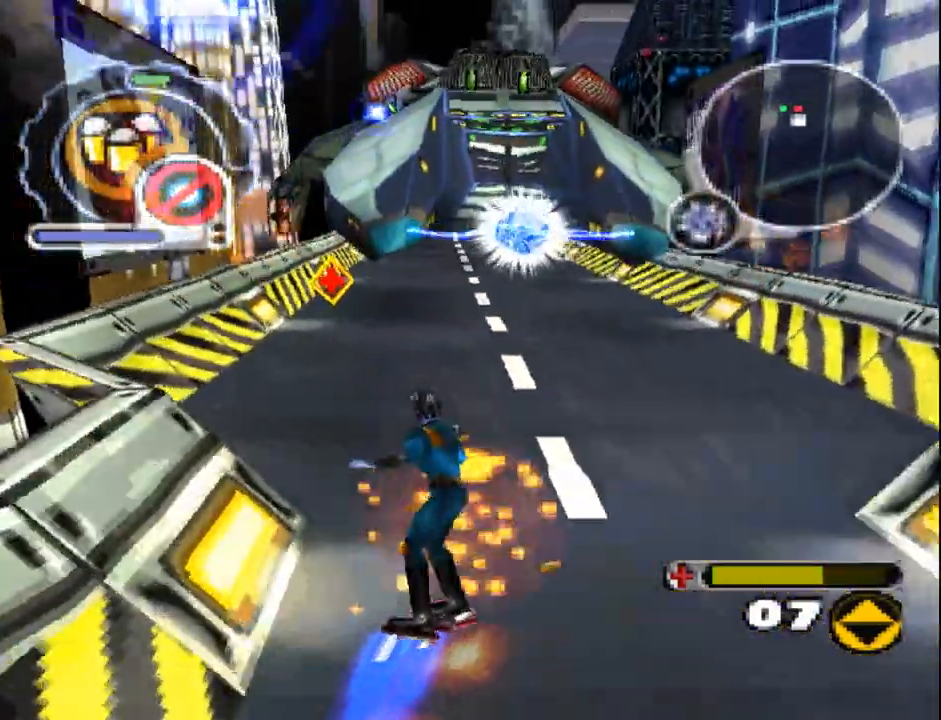
{"buttons": ["CROSS", "L1"], "events": [[100, "L1", "up"], [350, "DPAD_DOWN", "down"], [367, "DPAD_DOWN", "up"], [467, "L1", "down"]]}
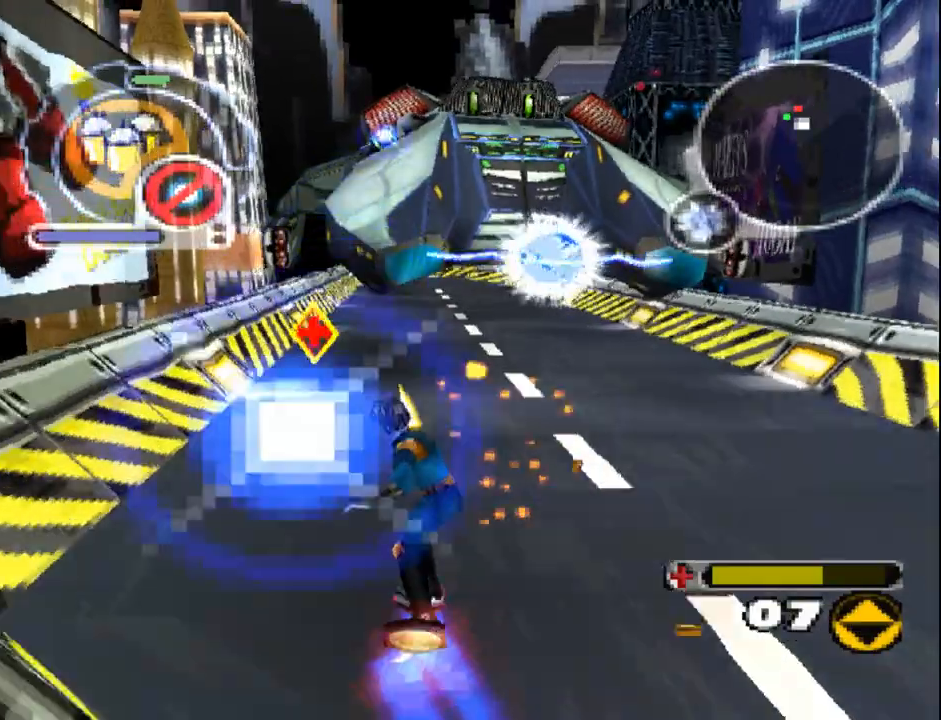
{"buttons": ["CROSS"]}
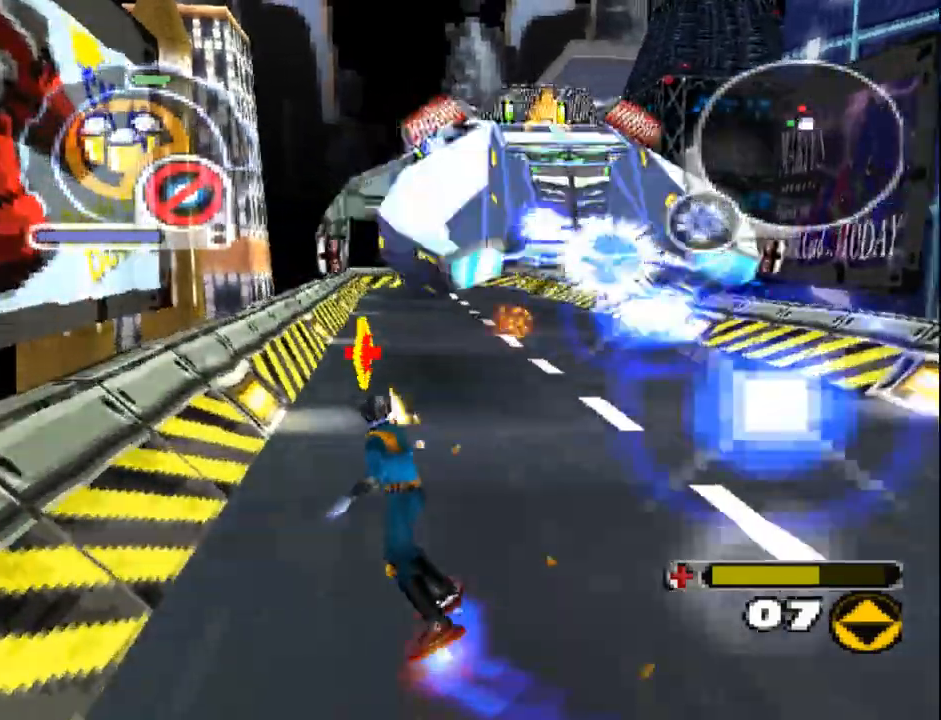
{"buttons": ["CROSS", "L1"], "events": [[133, "DPAD_UP", "down"], [433, "DPAD_UP", "up"], [500, "L1", "down"]]}
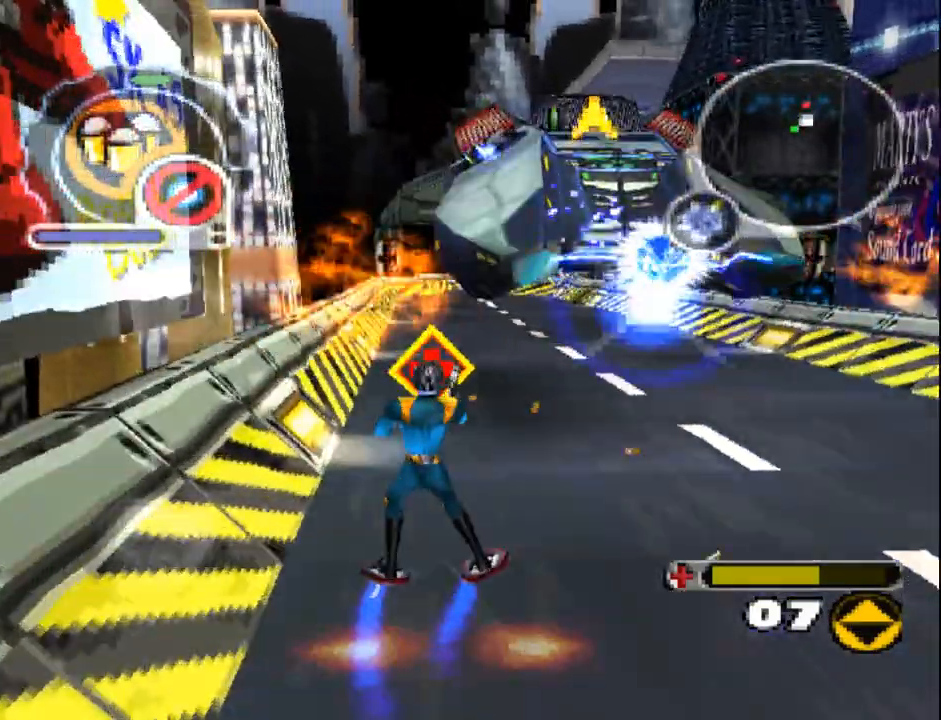
{"buttons": ["CROSS", "DPAD_UP"], "events": [[133, "L1", "up"], [383, "DPAD_RIGHT", "down"], [383, "DPAD_UP", "down"], [500, "DPAD_RIGHT", "up"]]}
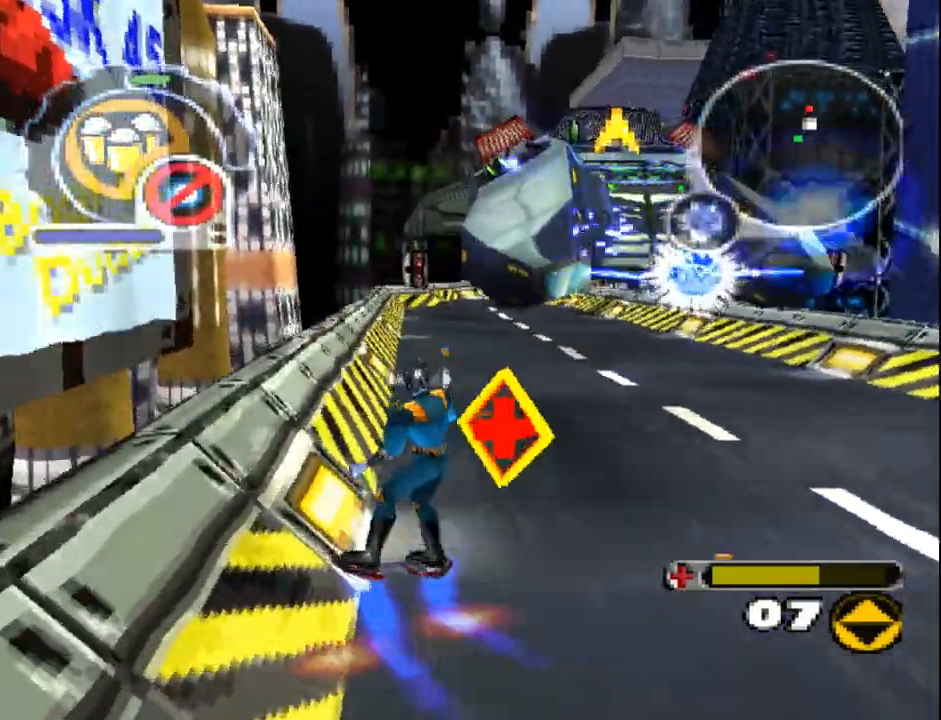
{"buttons": ["CROSS"], "events": [[33, "DPAD_UP", "up"], [83, "R1", "down"], [217, "R1", "up"]]}
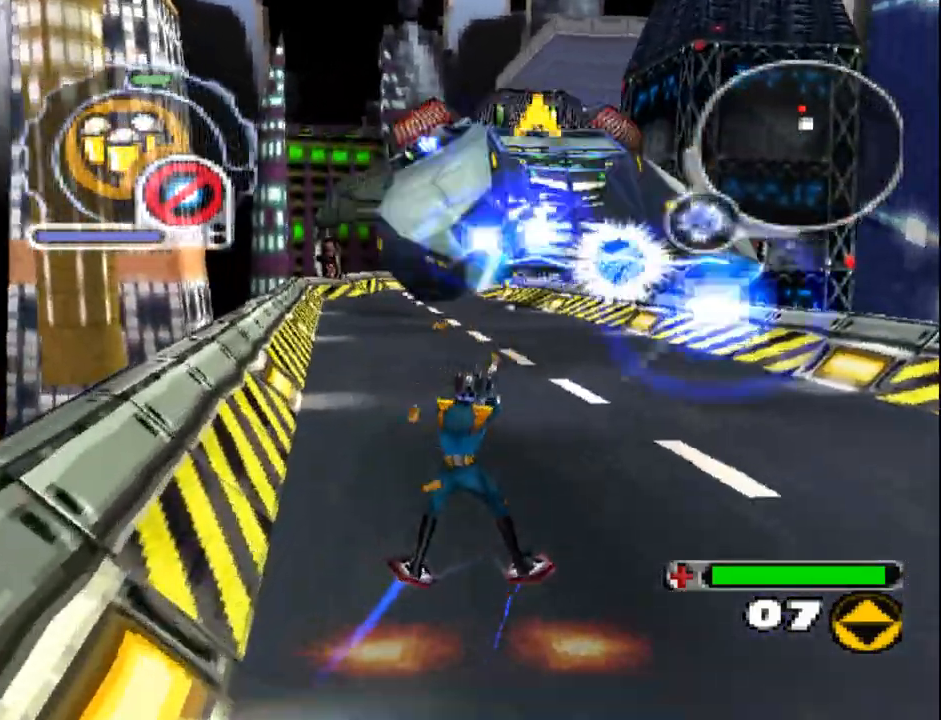
{"buttons": ["CROSS", "R1"], "events": [[33, "R1", "down"], [217, "DPAD_LEFT", "down"], [350, "DPAD_LEFT", "up"]]}
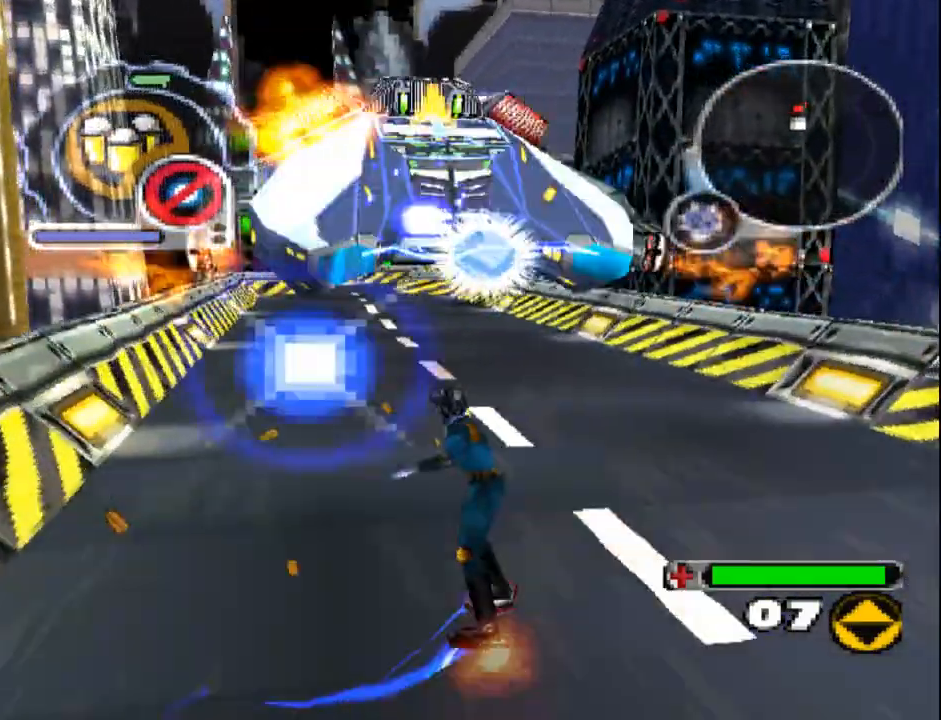
{"buttons": ["CROSS"], "events": [[33, "R1", "up"], [150, "DPAD_LEFT", "down"], [150, "DPAD_UP", "down"], [217, "DPAD_LEFT", "up"], [217, "R1", "down"], [250, "DPAD_UP", "up"], [483, "R1", "up"]]}
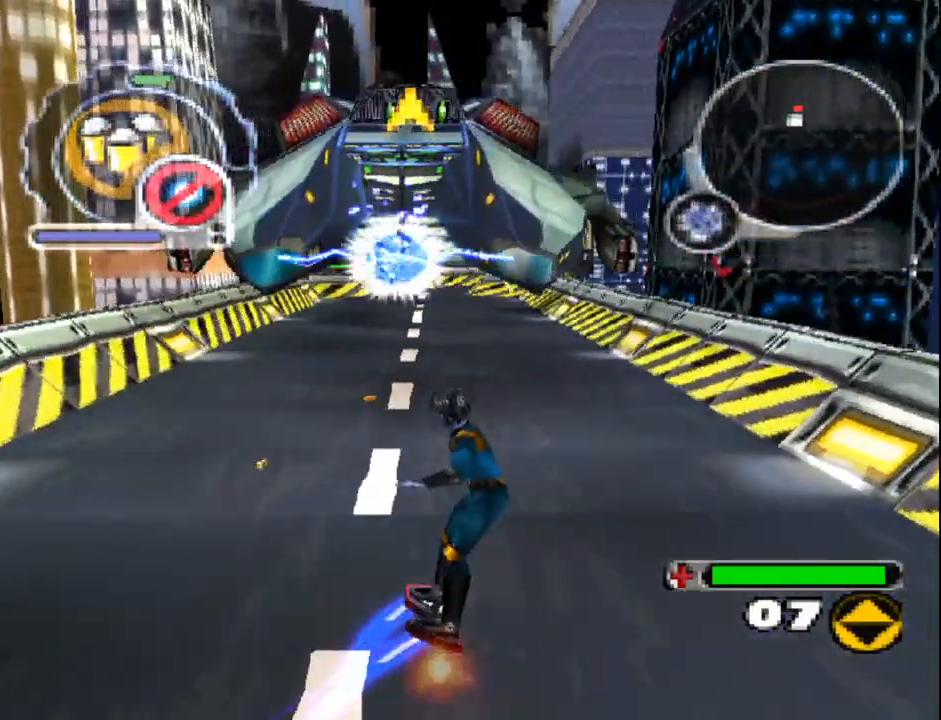
{"buttons": ["CROSS"], "events": [[200, "R1", "down"], [267, "DPAD_UP", "down"], [283, "DPAD_LEFT", "down"], [367, "R1", "up"], [400, "DPAD_LEFT", "up"], [400, "DPAD_UP", "up"]]}
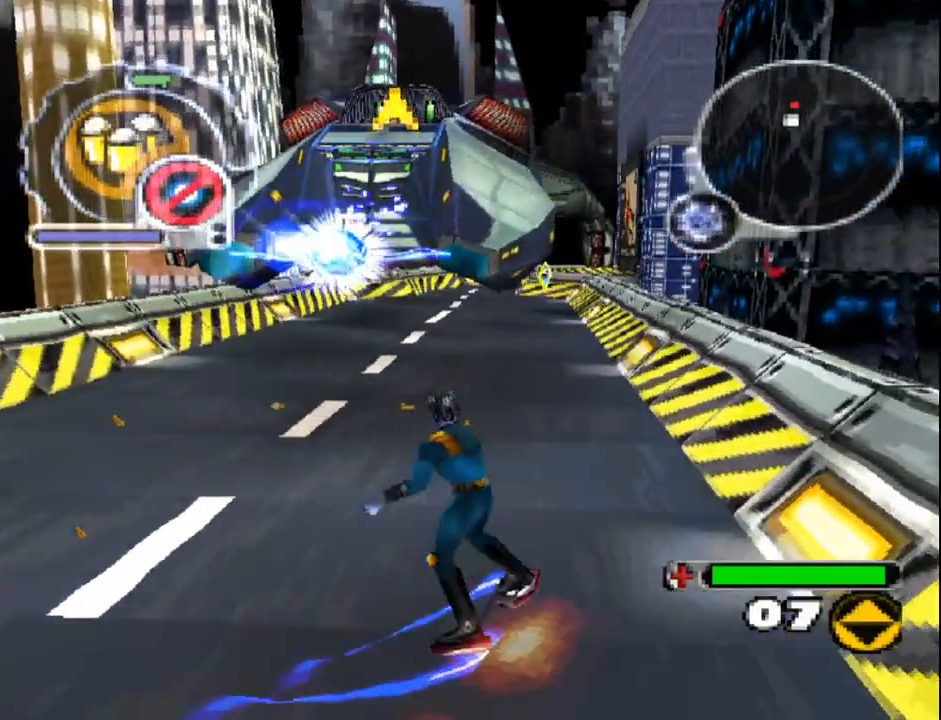
{"buttons": ["CROSS", "R1"], "events": [[200, "R1", "down"], [250, "DPAD_UP", "down"], [300, "R1", "up"], [367, "DPAD_RIGHT", "down"], [433, "DPAD_UP", "up"], [450, "R1", "down"], [483, "DPAD_RIGHT", "up"]]}
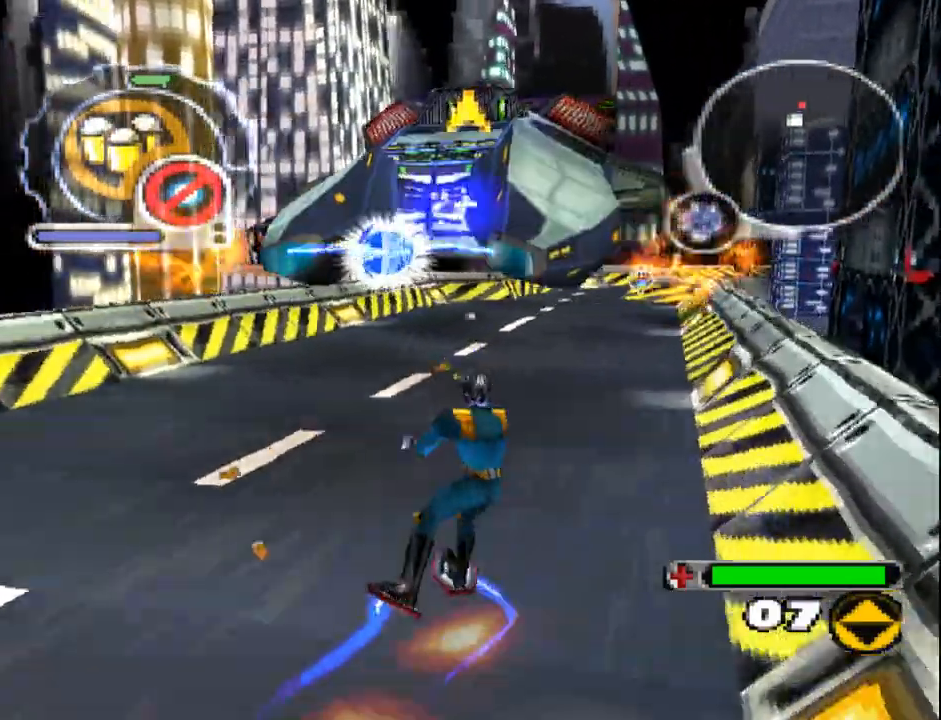
{"buttons": ["CROSS"], "events": [[67, "R1", "up"], [183, "R1", "down"], [233, "R1", "up"]]}
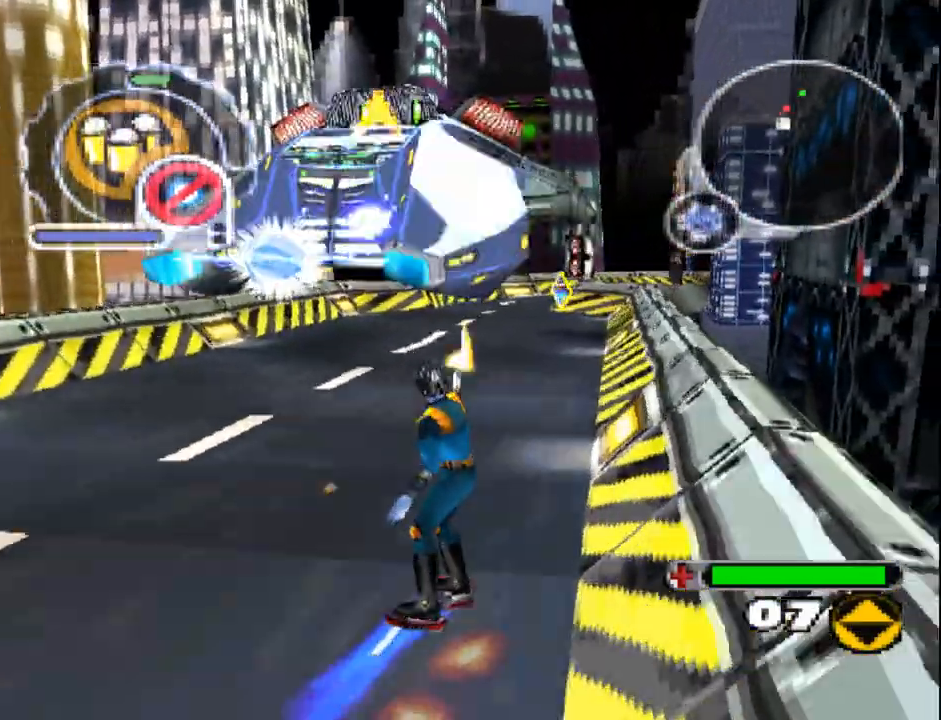
{"buttons": ["CROSS"], "events": [[17, "DPAD_UP", "down"], [133, "DPAD_UP", "up"], [217, "R1", "down"], [267, "R1", "up"]]}
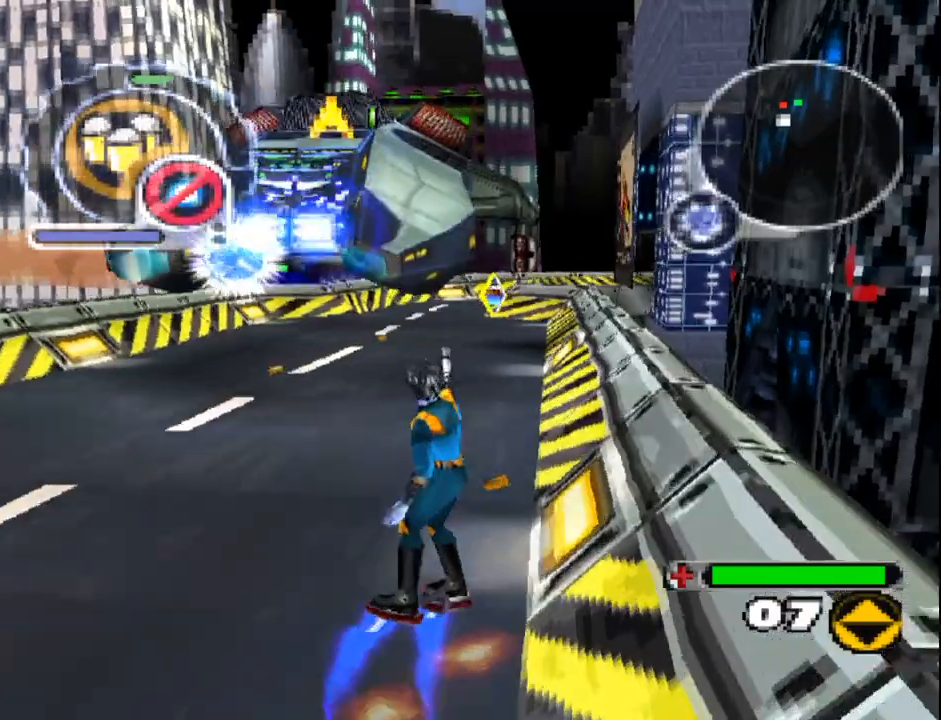
{"buttons": ["CROSS", "DPAD_UP", "DPAD_LEFT"], "events": [[67, "DPAD_UP", "down"], [167, "DPAD_UP", "up"], [183, "R1", "down"], [200, "DPAD_UP", "down"], [317, "R1", "up"], [467, "DPAD_LEFT", "down"]]}
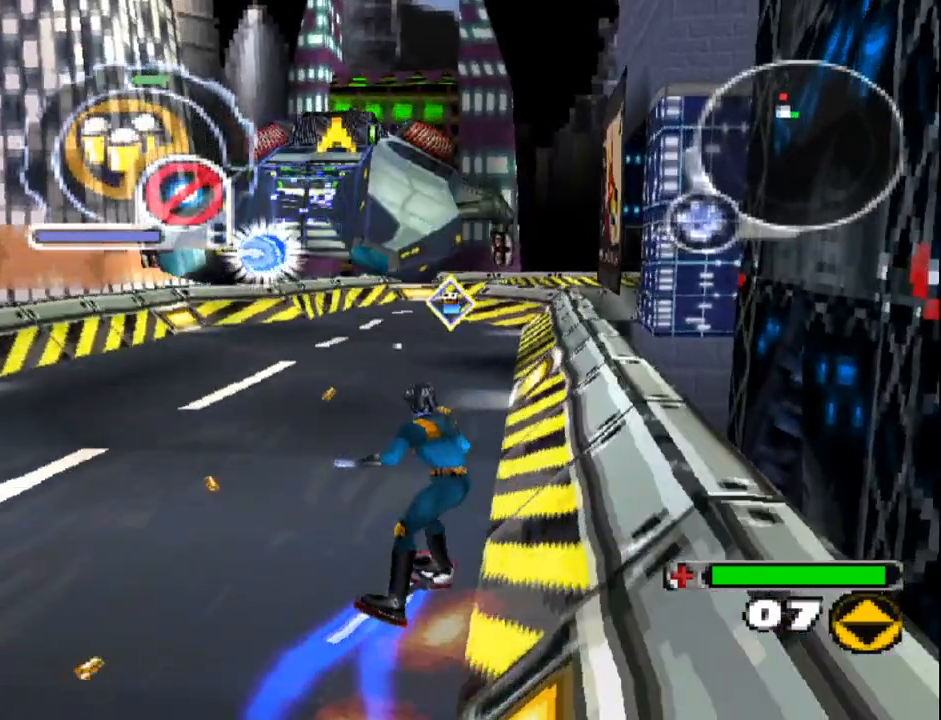
{"buttons": ["CROSS", "DPAD_UP", "DPAD_RIGHT"], "events": [[83, "DPAD_LEFT", "up"], [467, "DPAD_RIGHT", "down"]]}
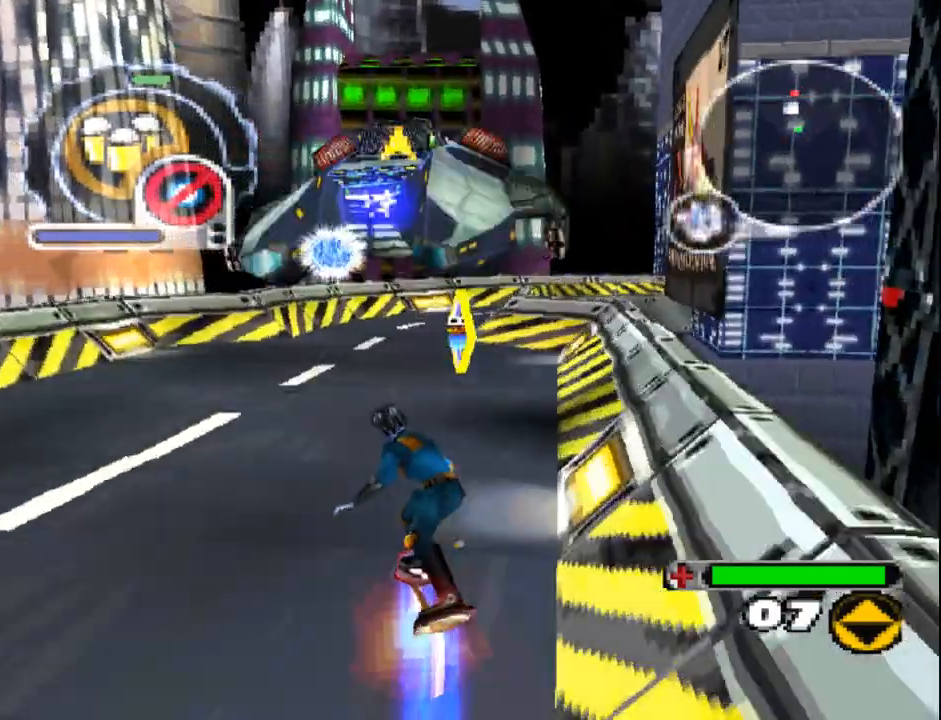
{"buttons": ["L2", "DPAD_UP"], "events": [[83, "DPAD_RIGHT", "up"], [117, "CROSS", "up"], [333, "L2", "down"]]}